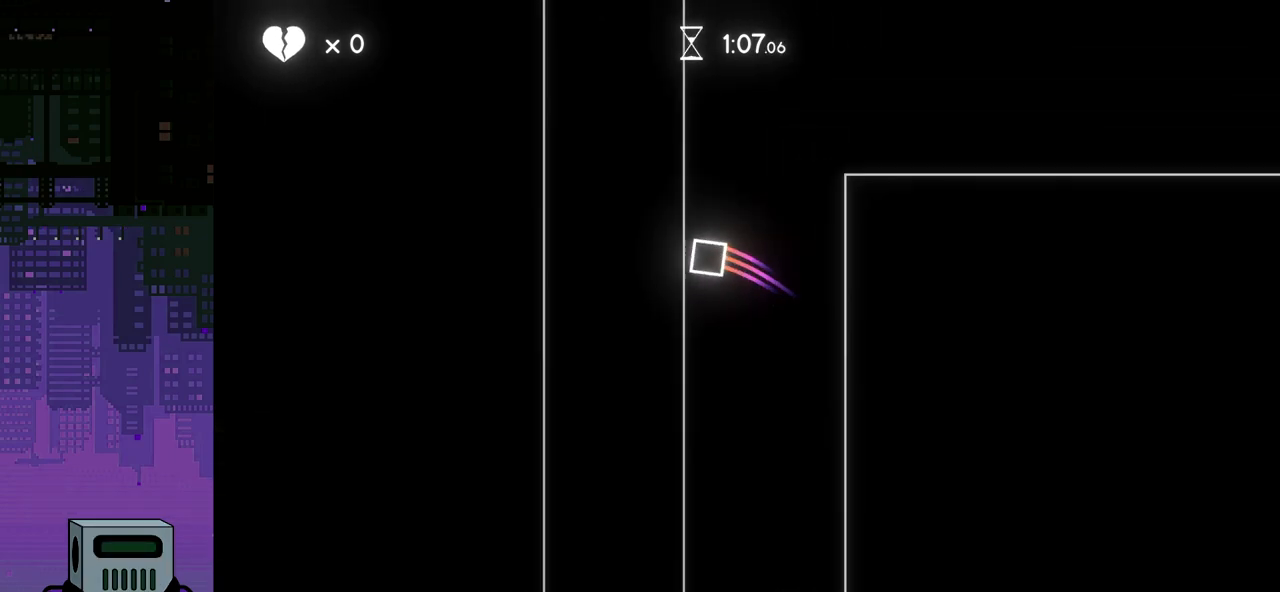
Gameplay with a controller (PlayStation layout); each line is a JSON object with the inputs held at the frame after it. "events" lists button and stick changes between this image and that frame as [ms after this image, input, new state], when the widget could be followed in between. Not read: left_stick right_stick.
{"buttons": [], "events": [[83, "CROSS", "up"], [150, "CROSS", "down"], [217, "CROSS", "up"], [283, "CROSS", "down"], [367, "CROSS", "up"], [417, "CROSS", "down"], [500, "CROSS", "up"]]}
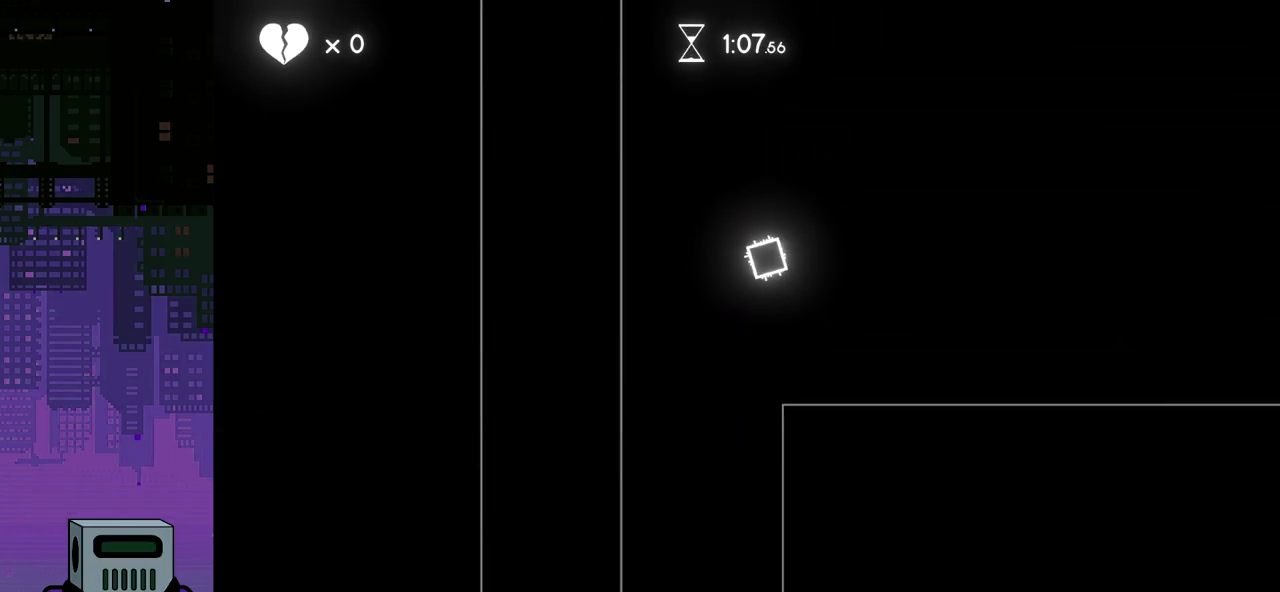
{"buttons": [], "events": [[67, "CROSS", "down"], [133, "CROSS", "up"], [367, "DPAD_RIGHT", "down"], [450, "DPAD_RIGHT", "up"]]}
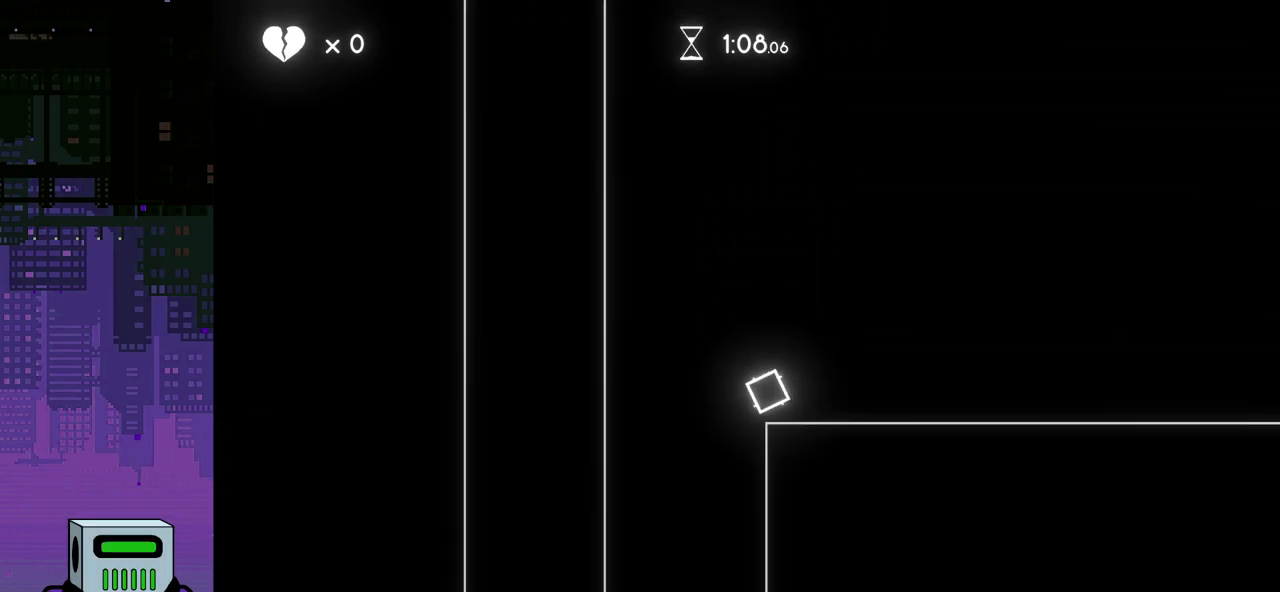
{"buttons": [], "events": []}
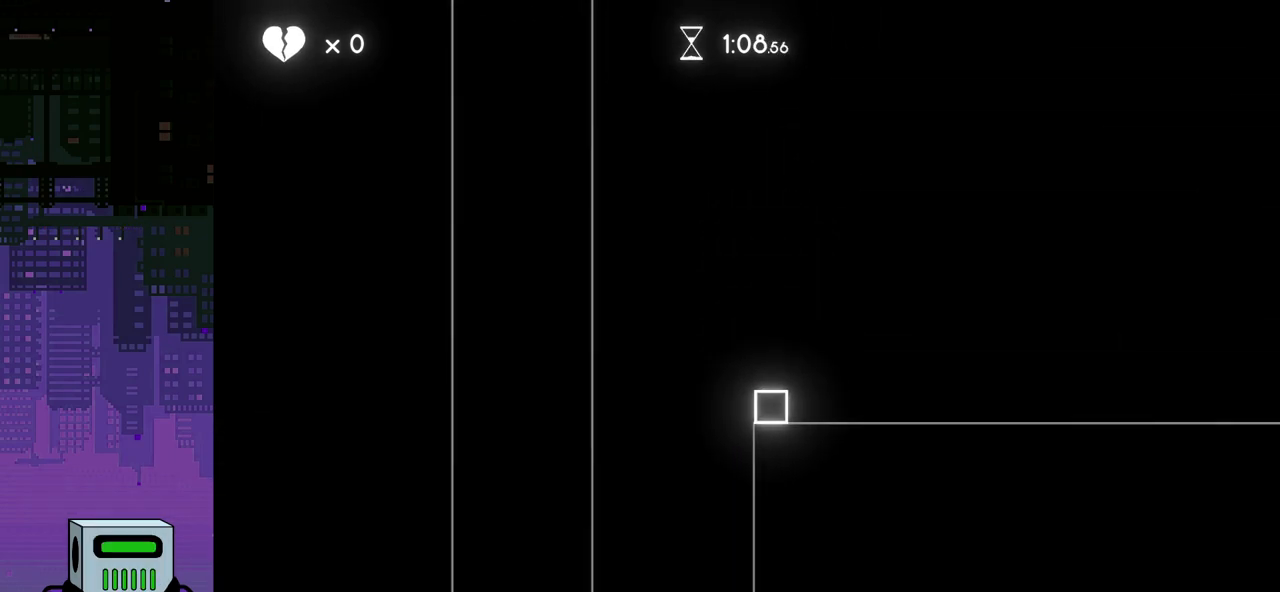
{"buttons": [], "events": []}
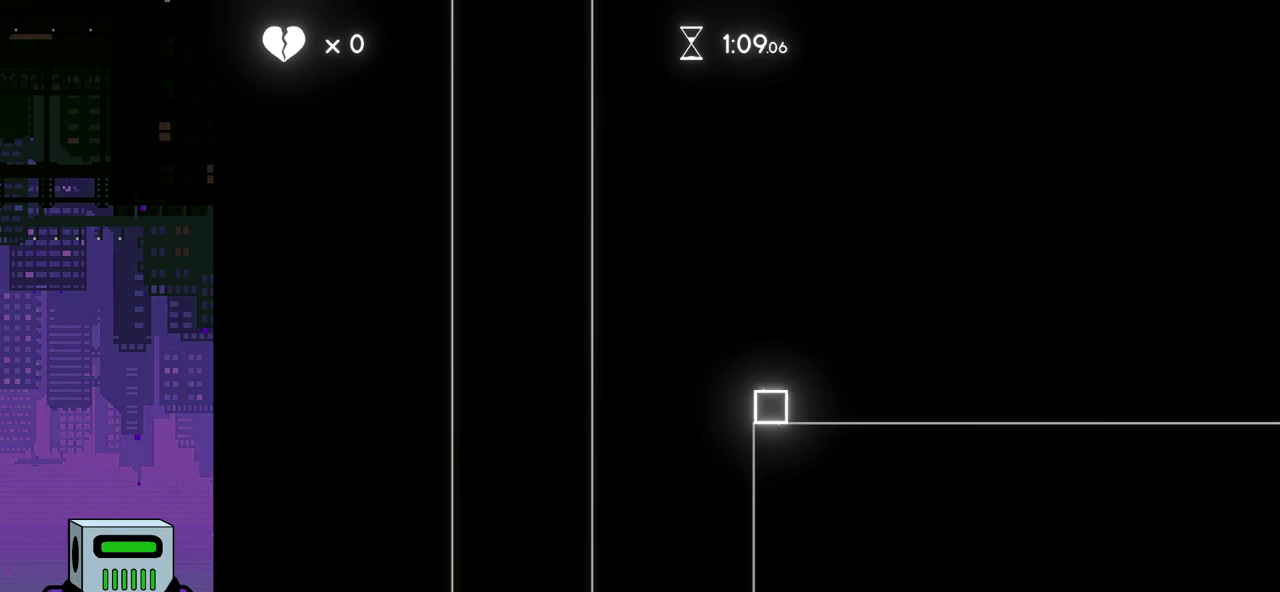
{"buttons": ["DPAD_LEFT"], "events": [[500, "DPAD_LEFT", "down"]]}
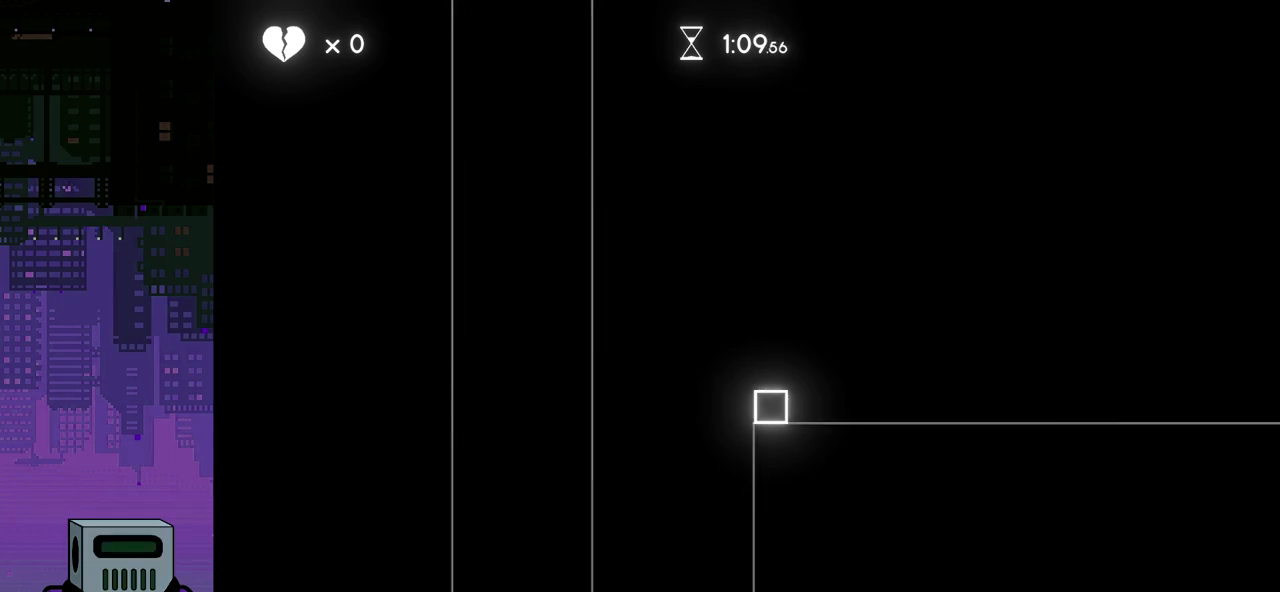
{"buttons": [], "events": [[33, "DPAD_LEFT", "up"]]}
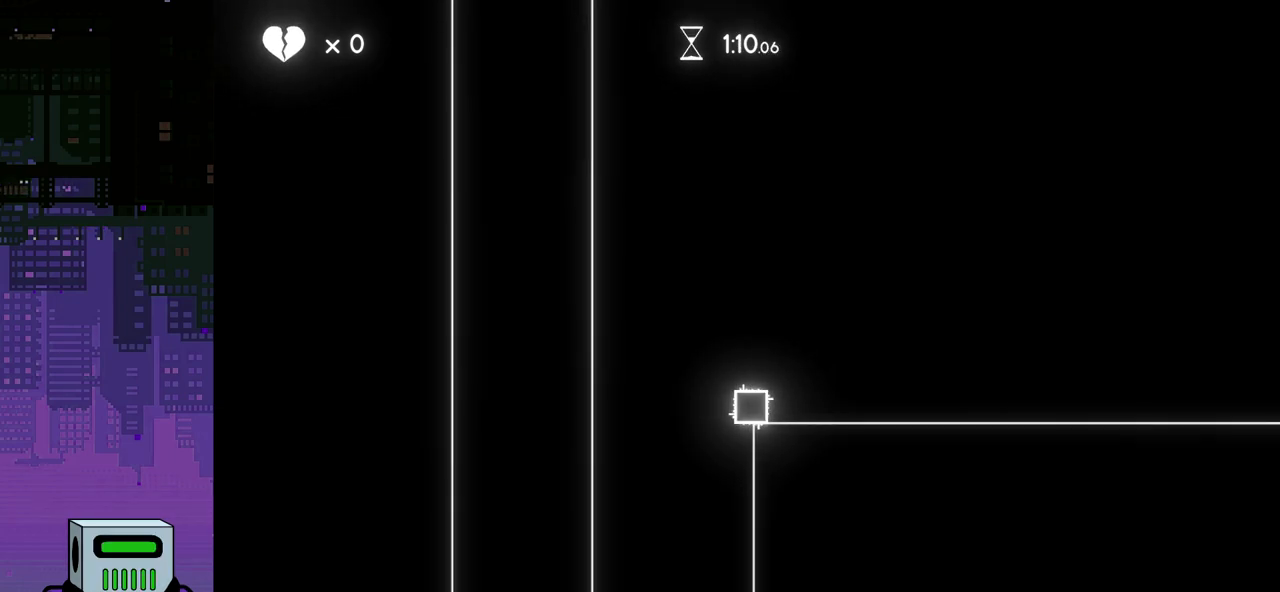
{"buttons": ["DPAD_LEFT"], "events": [[67, "CROSS", "down"], [100, "DPAD_LEFT", "down"], [233, "CROSS", "up"]]}
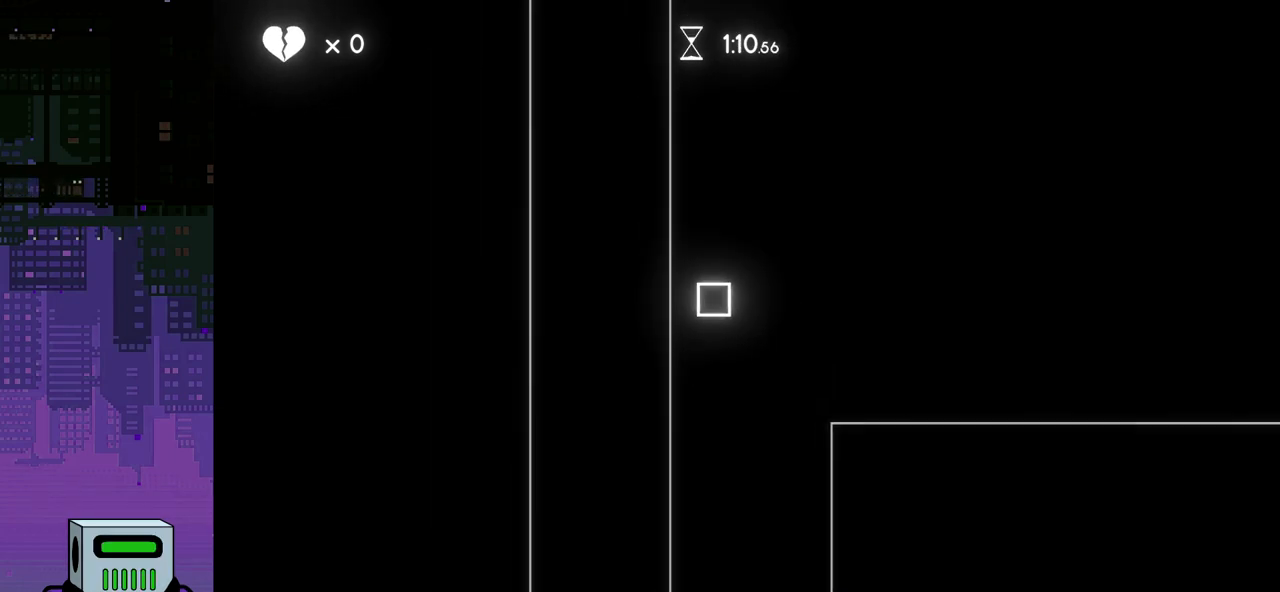
{"buttons": [], "events": [[83, "CROSS", "down"], [83, "DPAD_LEFT", "up"], [167, "CROSS", "up"]]}
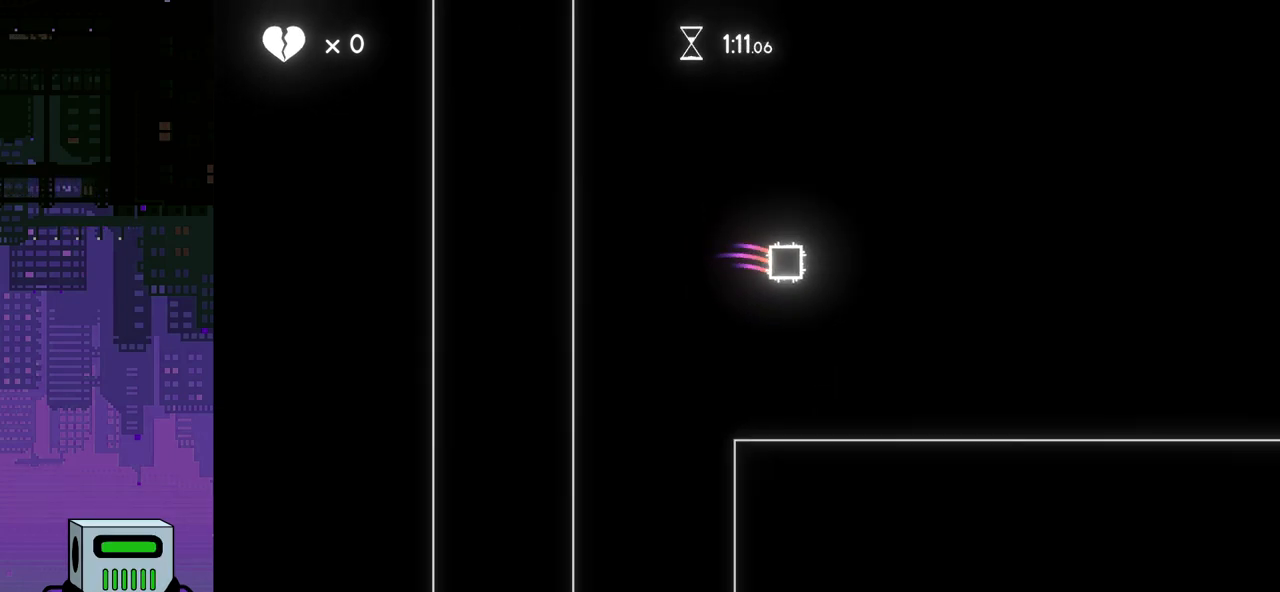
{"buttons": [], "events": []}
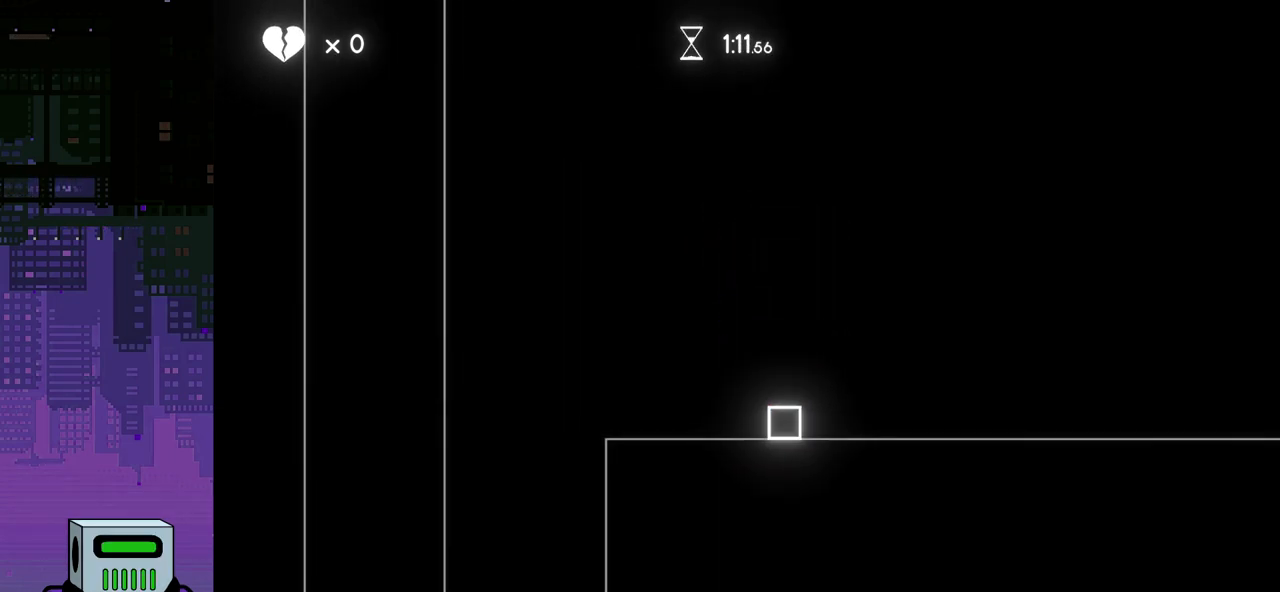
{"buttons": [], "events": []}
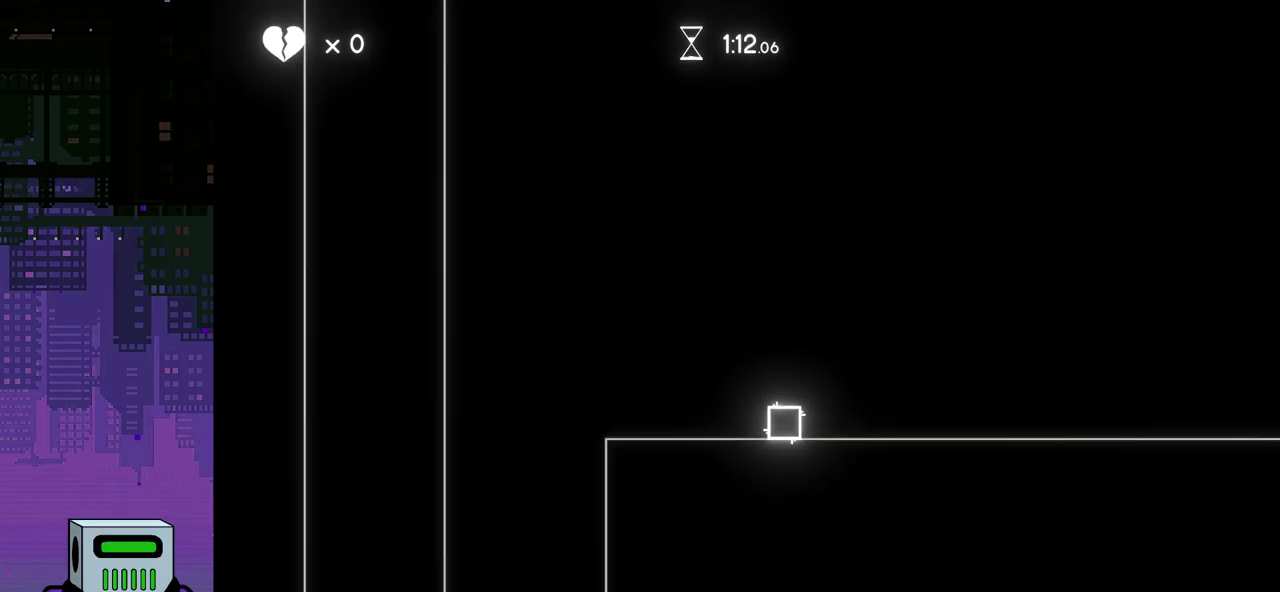
{"buttons": ["DPAD_LEFT"], "events": [[117, "DPAD_LEFT", "down"]]}
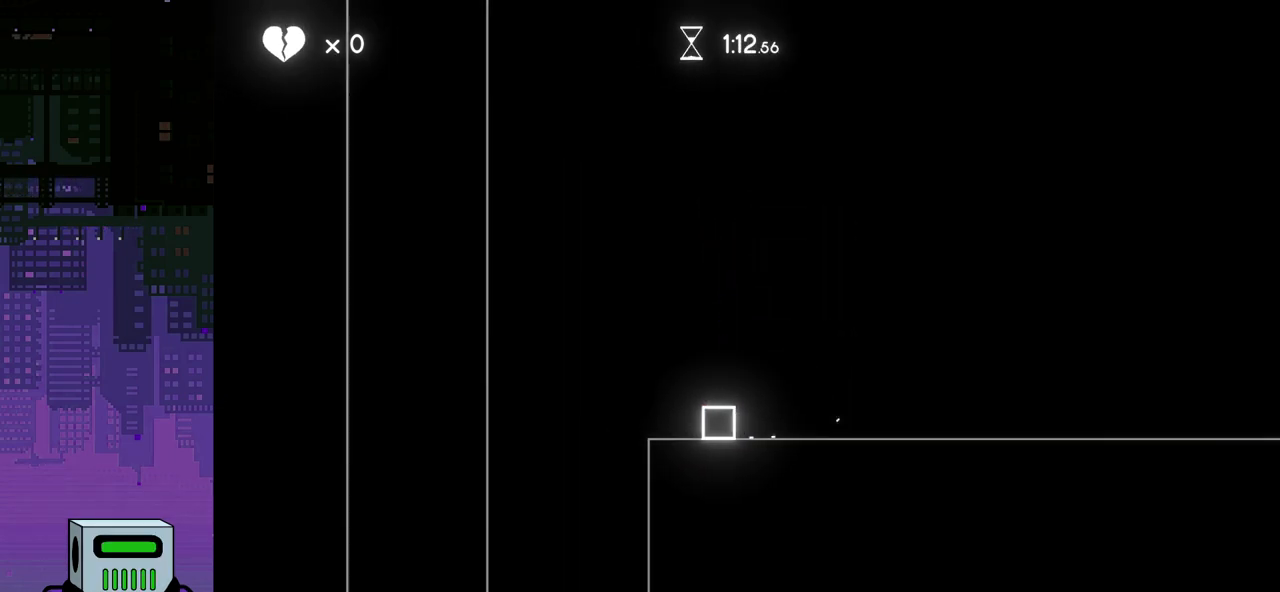
{"buttons": [], "events": [[50, "DPAD_LEFT", "up"], [217, "DPAD_LEFT", "down"], [450, "DPAD_LEFT", "up"]]}
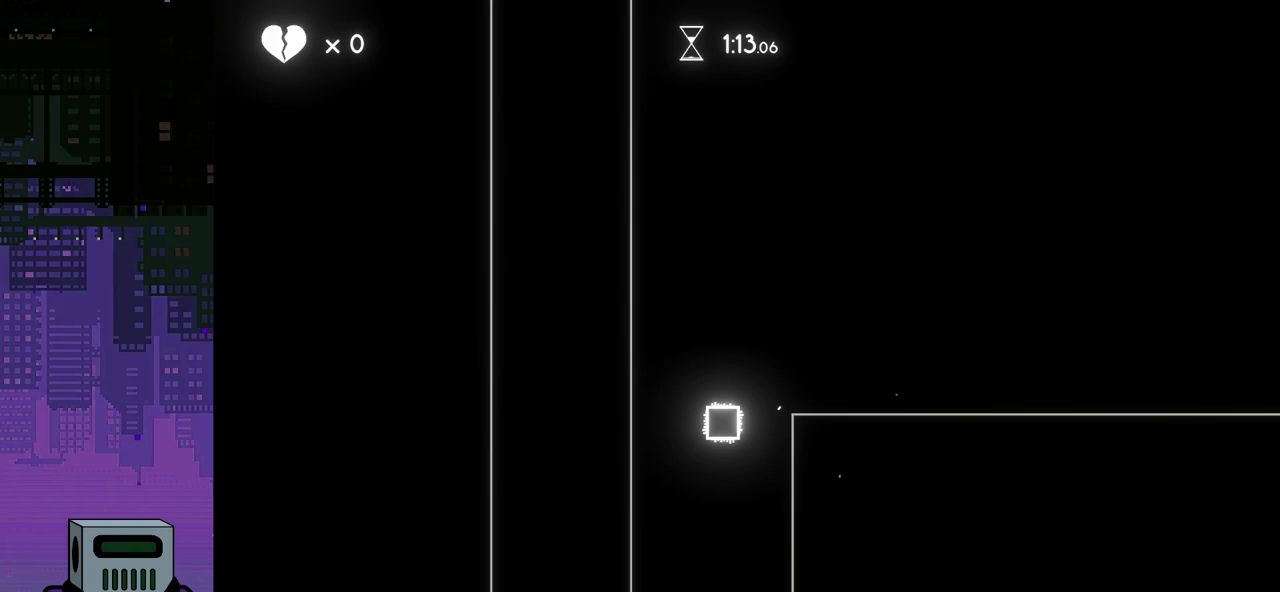
{"buttons": [], "events": [[250, "DPAD_RIGHT", "down"], [383, "DPAD_RIGHT", "up"]]}
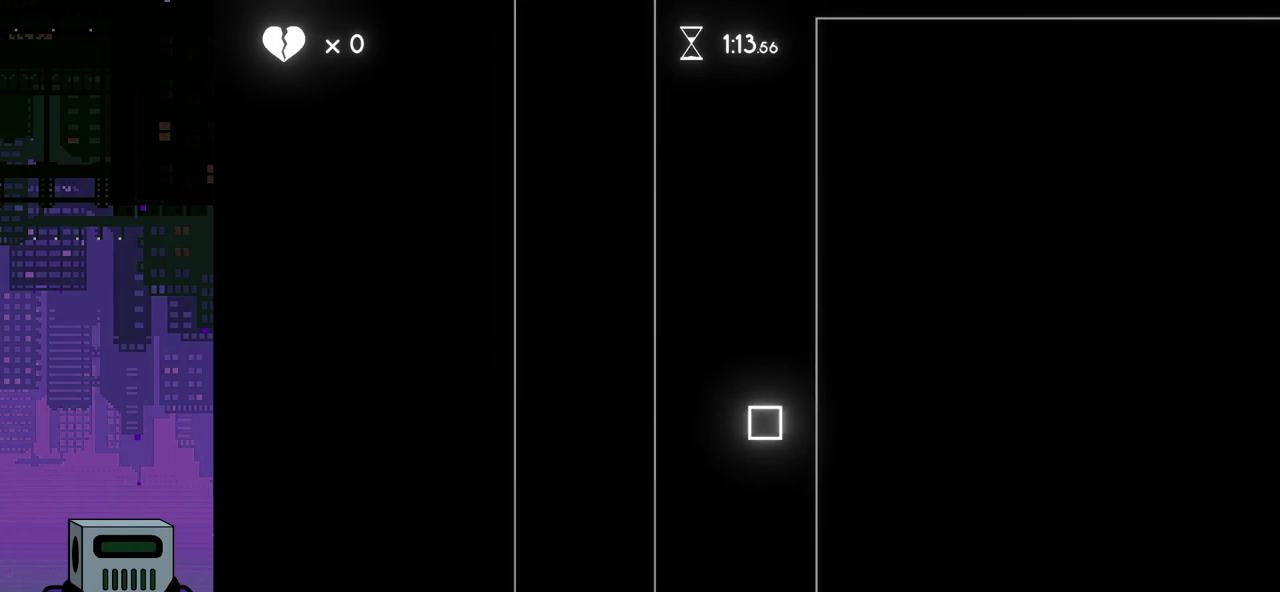
{"buttons": ["DPAD_LEFT"], "events": [[100, "DPAD_LEFT", "down"]]}
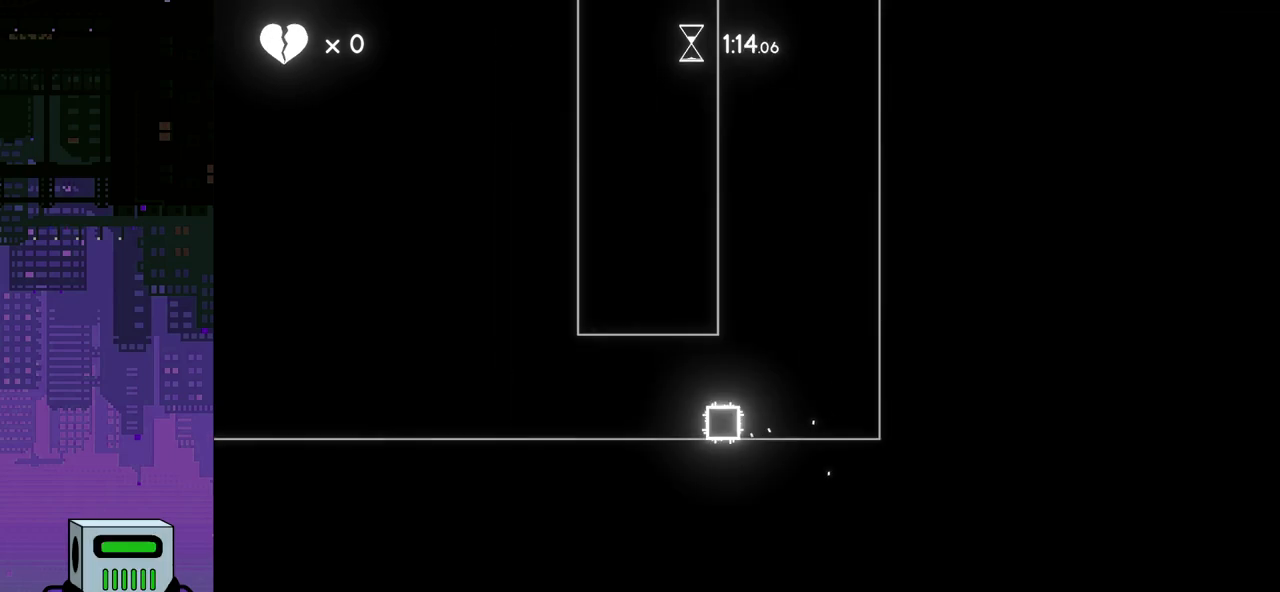
{"buttons": ["DPAD_RIGHT"], "events": [[133, "DPAD_LEFT", "up"], [300, "DPAD_RIGHT", "down"]]}
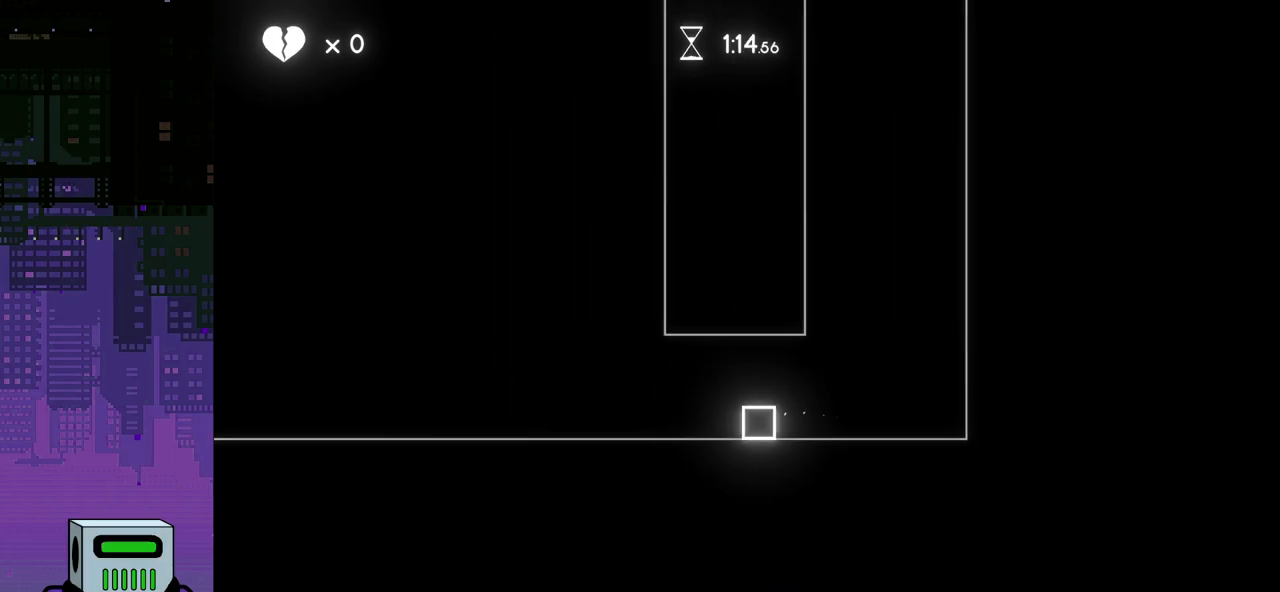
{"buttons": ["CROSS", "DPAD_LEFT"], "events": [[133, "CROSS", "down"], [233, "DPAD_LEFT", "down"], [233, "DPAD_RIGHT", "up"], [250, "DPAD_UP", "down"], [267, "DPAD_UP", "up"], [283, "CROSS", "up"], [333, "CROSS", "down"], [450, "CROSS", "up"], [500, "CROSS", "down"]]}
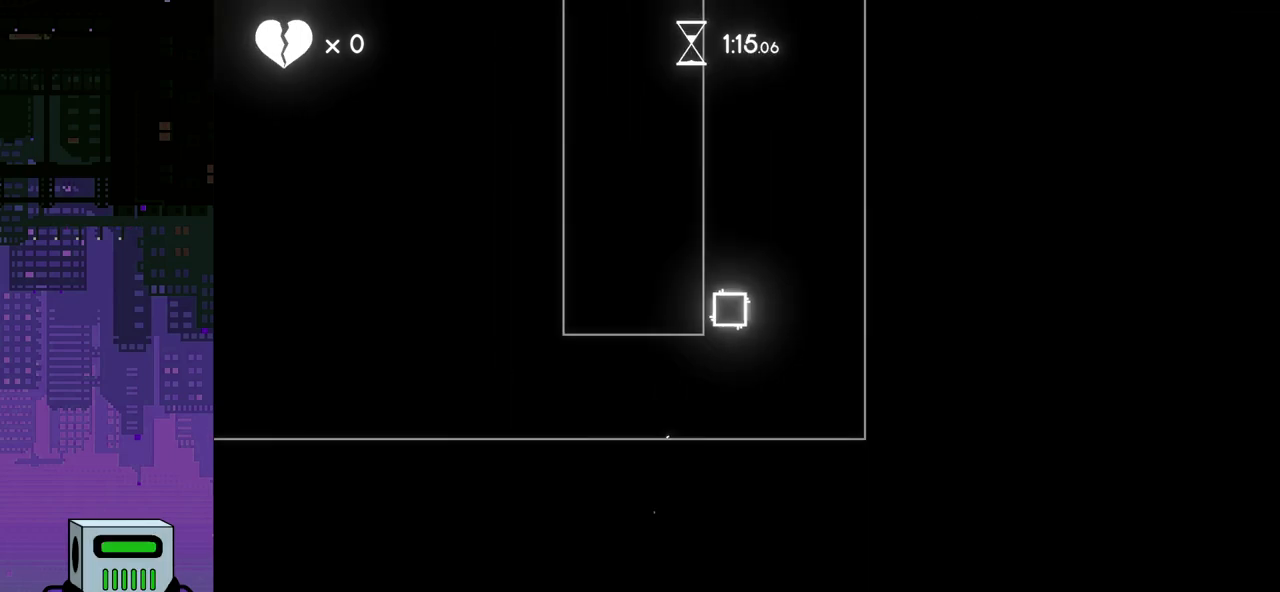
{"buttons": [], "events": [[67, "DPAD_LEFT", "up"], [117, "CROSS", "up"], [150, "CROSS", "down"], [233, "CROSS", "up"], [283, "CROSS", "down"], [367, "CROSS", "up"], [433, "CROSS", "down"], [500, "CROSS", "up"]]}
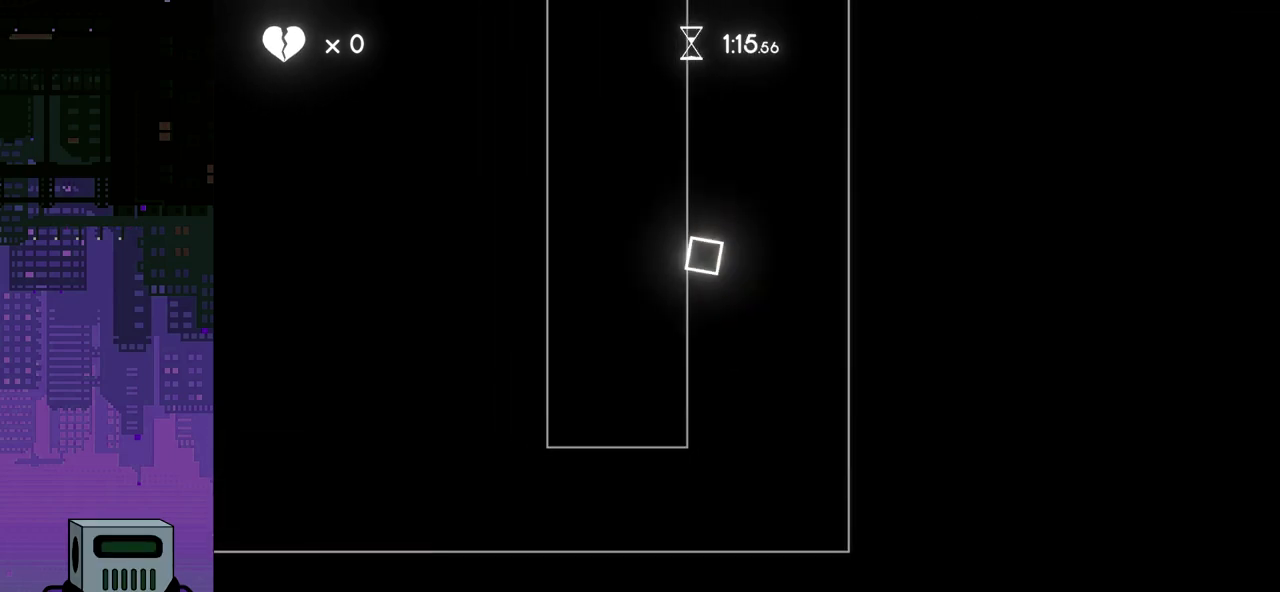
{"buttons": [], "events": [[50, "CROSS", "down"], [133, "CROSS", "up"], [183, "CROSS", "down"], [250, "CROSS", "up"], [300, "CROSS", "down"], [367, "CROSS", "up"], [417, "CROSS", "down"], [483, "CROSS", "up"]]}
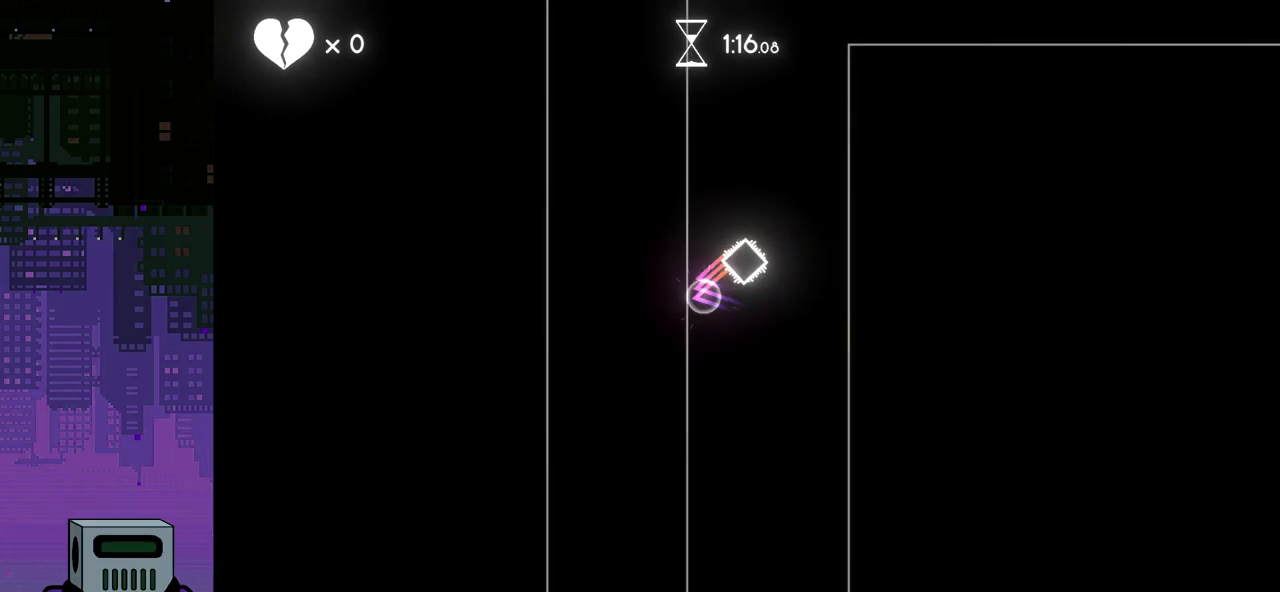
{"buttons": [], "events": [[50, "CROSS", "down"], [117, "CROSS", "up"], [167, "CROSS", "down"], [233, "CROSS", "up"], [283, "CROSS", "down"], [350, "CROSS", "up"], [417, "CROSS", "down"], [500, "CROSS", "up"]]}
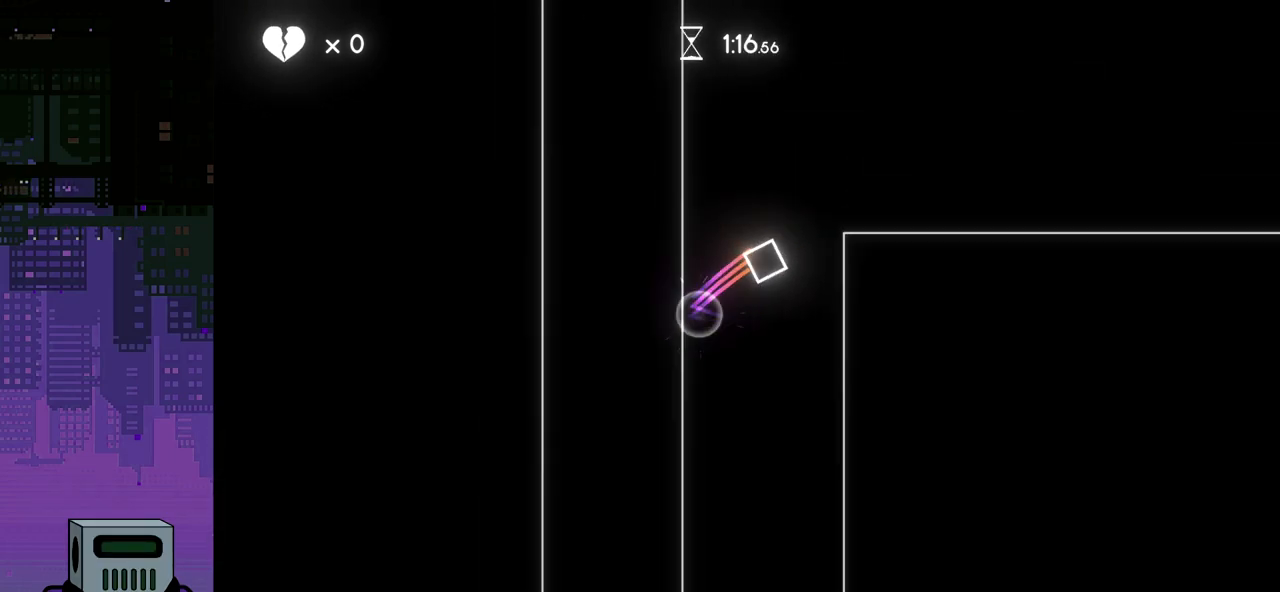
{"buttons": ["CROSS"], "events": [[67, "CROSS", "down"], [133, "CROSS", "up"], [200, "CROSS", "down"], [283, "CROSS", "up"], [350, "CROSS", "down"], [417, "CROSS", "up"], [483, "CROSS", "down"]]}
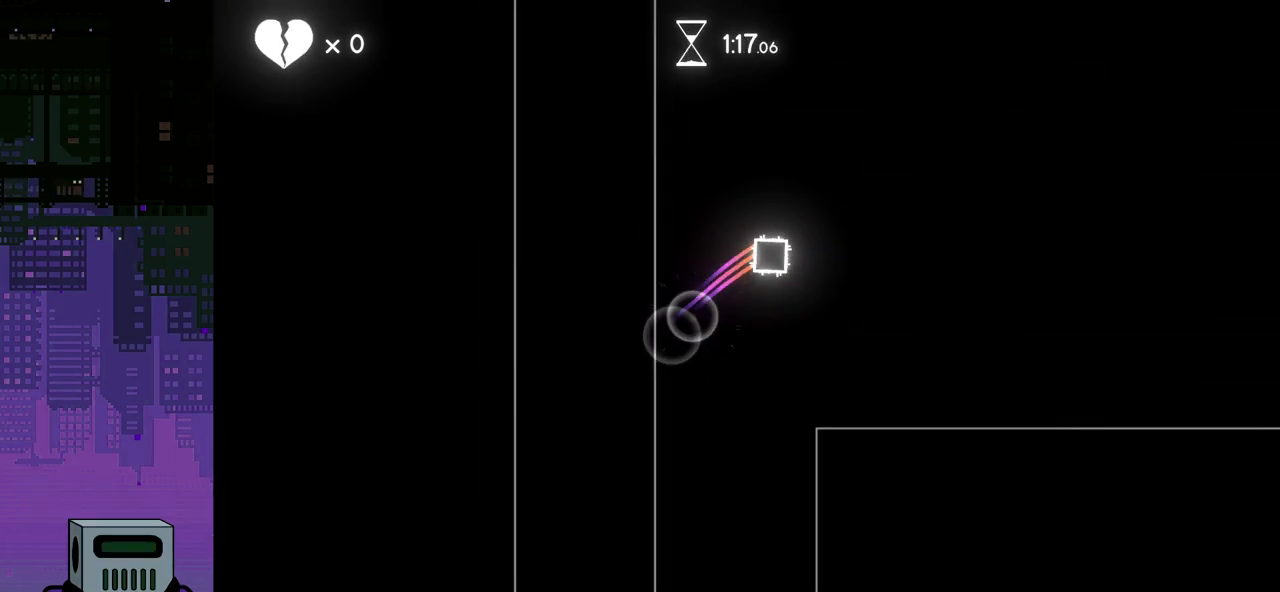
{"buttons": ["DPAD_RIGHT"], "events": [[50, "CROSS", "up"], [50, "DPAD_RIGHT", "down"]]}
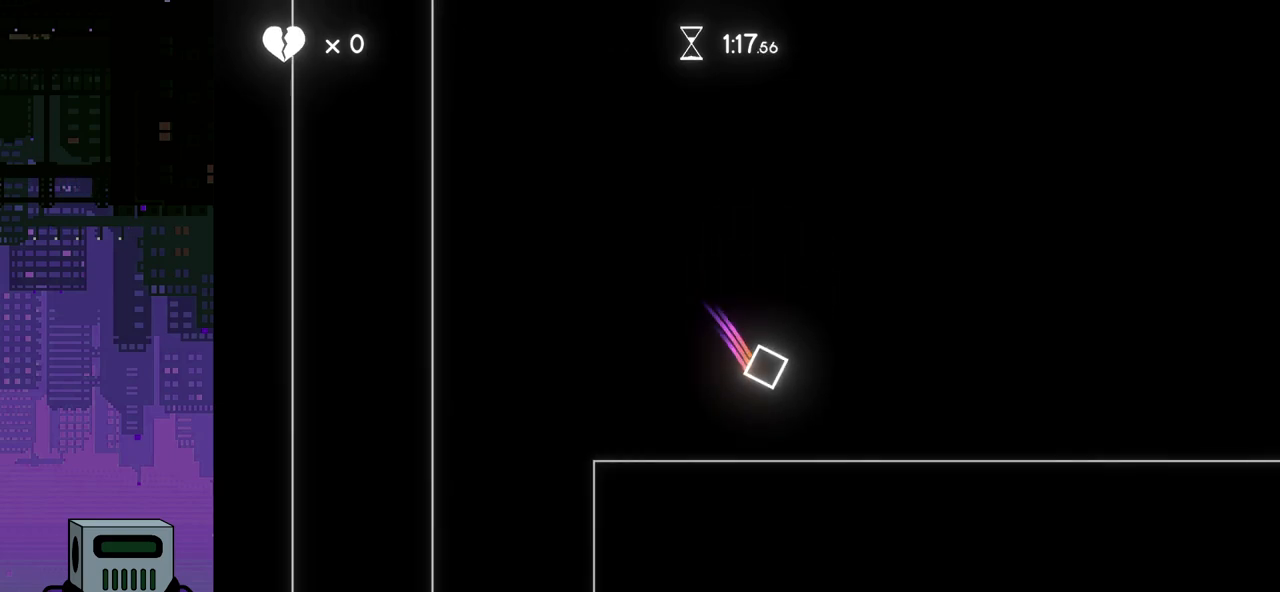
{"buttons": ["DPAD_RIGHT"], "events": [[17, "DPAD_RIGHT", "up"], [200, "DPAD_RIGHT", "down"]]}
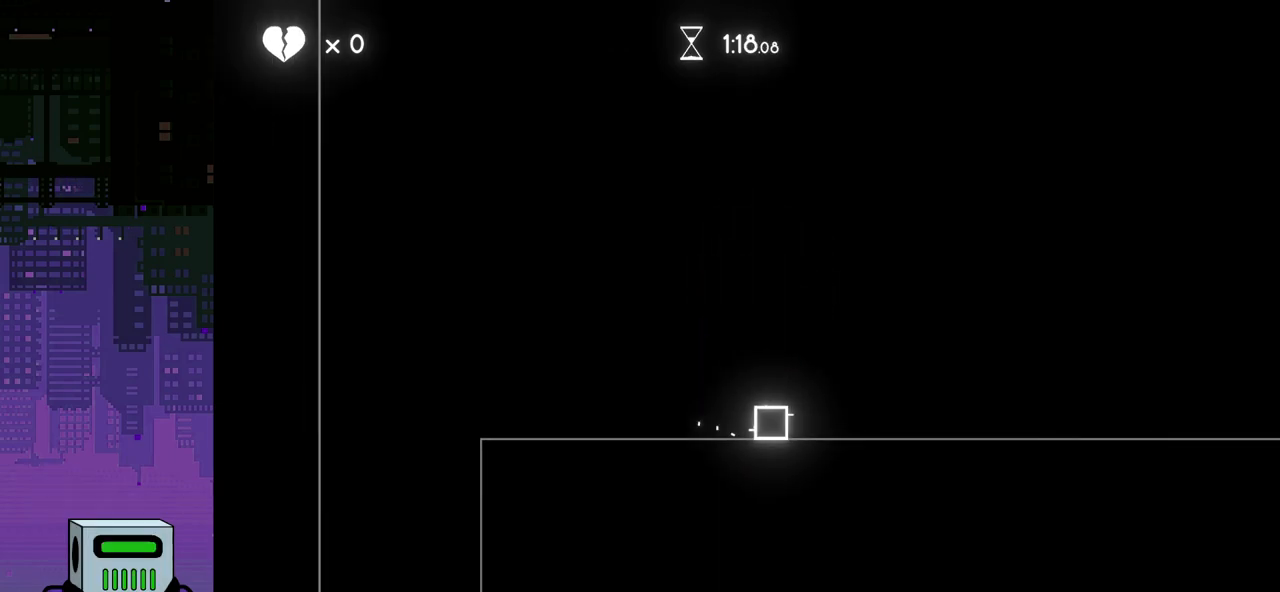
{"buttons": ["CROSS", "DPAD_LEFT"], "events": [[17, "DPAD_DOWN", "down"], [33, "DPAD_DOWN", "up"], [50, "DPAD_RIGHT", "up"], [67, "DPAD_LEFT", "down"], [133, "CROSS", "down"]]}
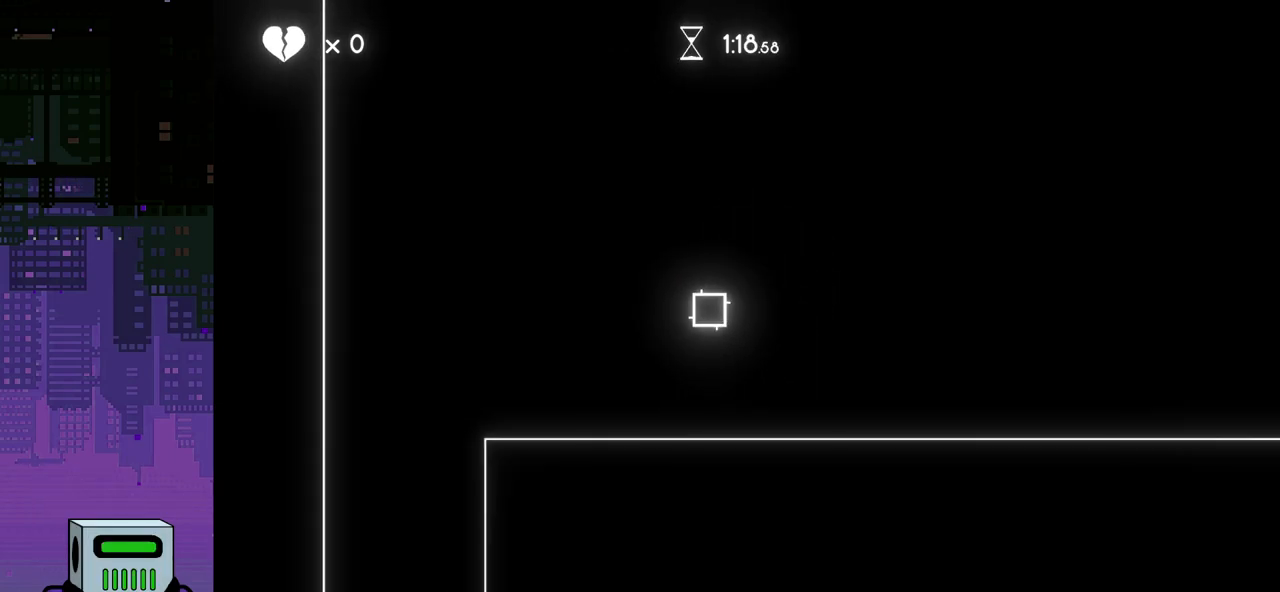
{"buttons": ["DPAD_LEFT"], "events": [[67, "CROSS", "up"]]}
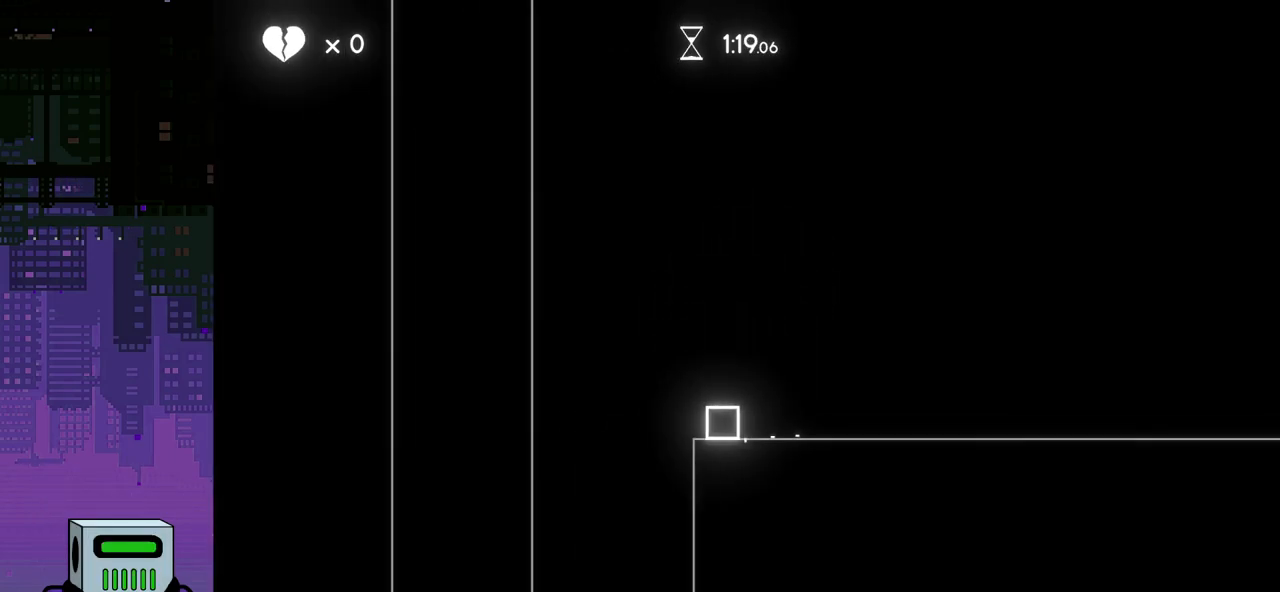
{"buttons": [], "events": [[33, "DPAD_LEFT", "up"], [67, "CROSS", "down"], [467, "CROSS", "up"]]}
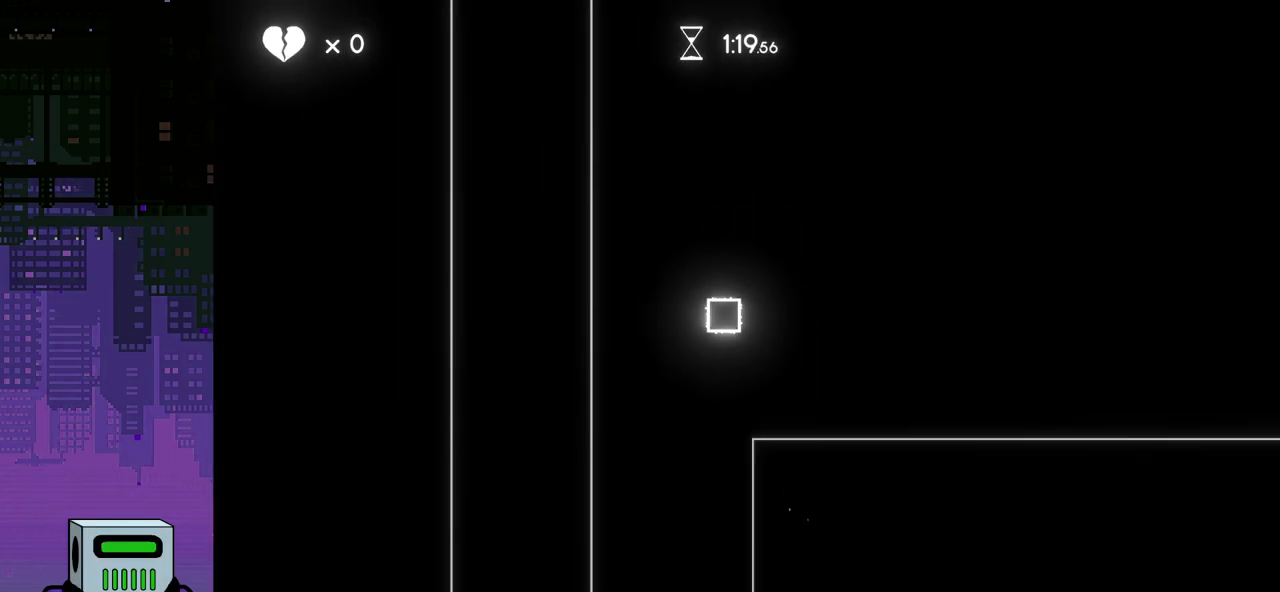
{"buttons": ["CROSS"], "events": [[367, "CROSS", "down"]]}
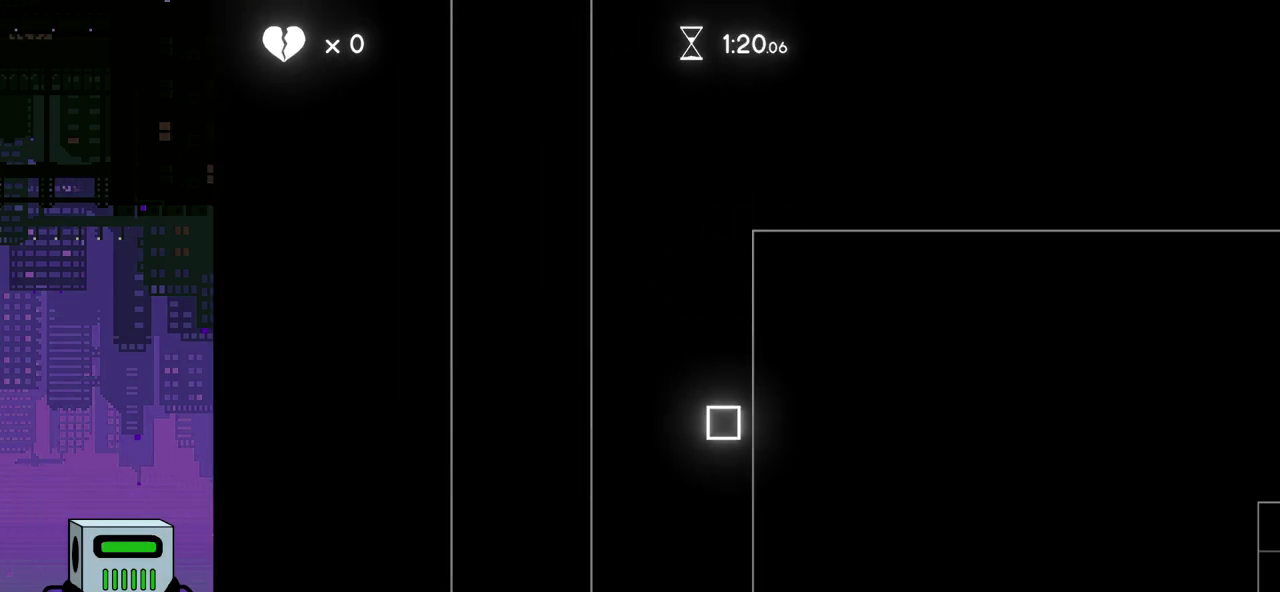
{"buttons": ["DPAD_LEFT"], "events": [[183, "CROSS", "up"], [450, "DPAD_LEFT", "down"]]}
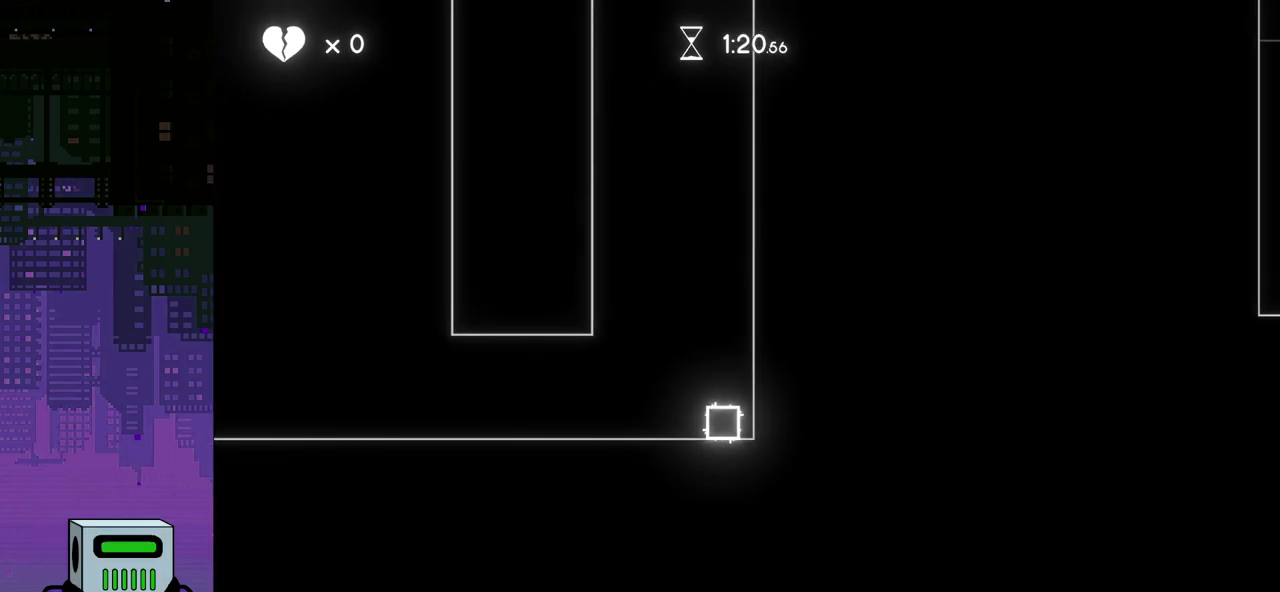
{"buttons": [], "events": [[417, "DPAD_LEFT", "up"]]}
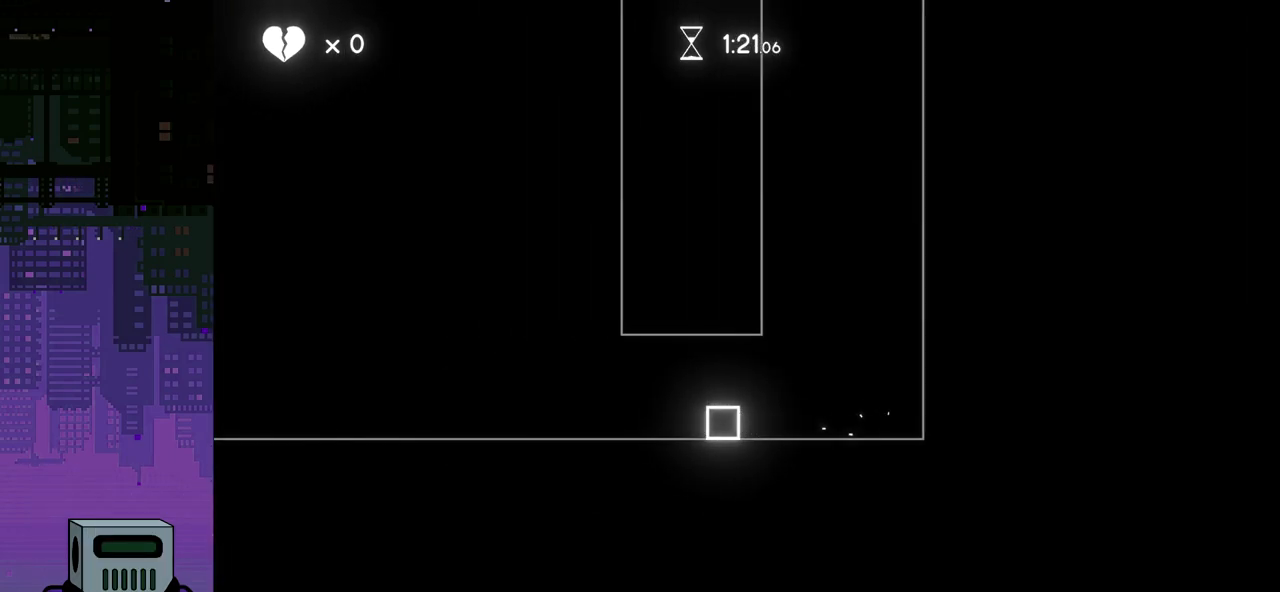
{"buttons": ["CROSS", "DPAD_LEFT"], "events": [[50, "DPAD_RIGHT", "down"], [283, "CROSS", "down"], [383, "DPAD_RIGHT", "up"], [400, "CROSS", "up"], [400, "DPAD_LEFT", "down"], [467, "CROSS", "down"]]}